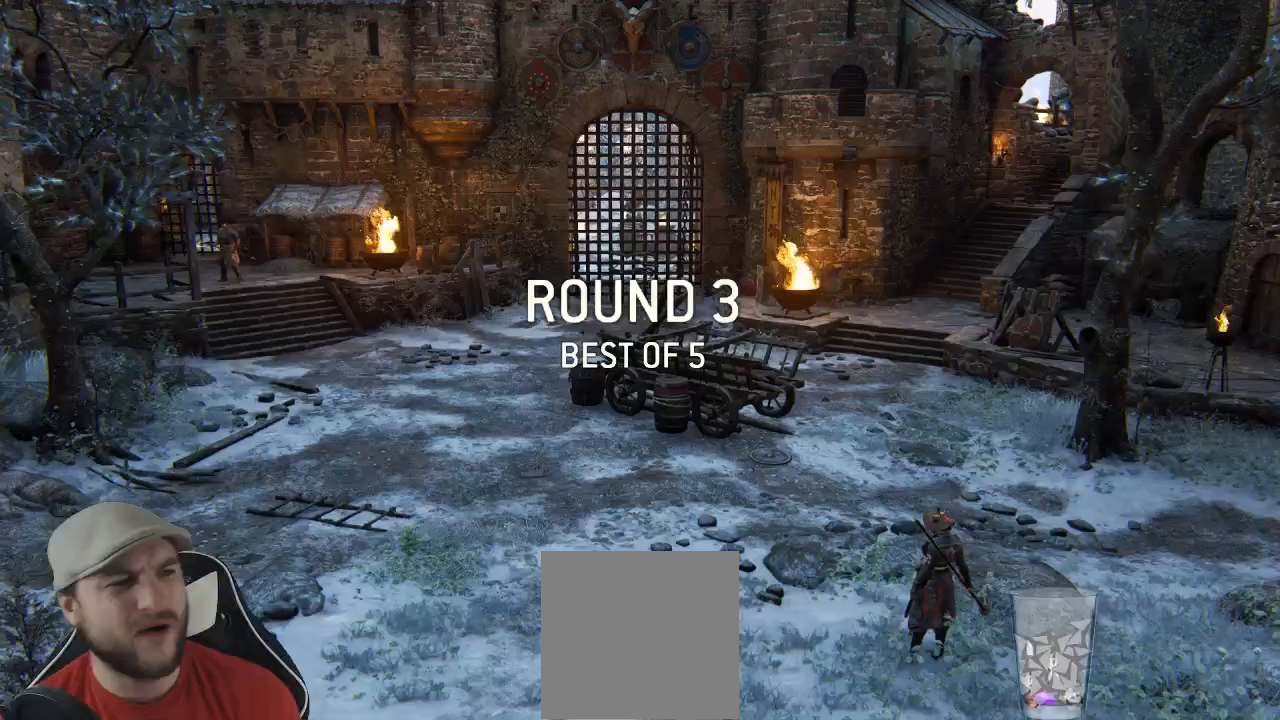
Gameplay with a controller (Xbox layout); each line is a JSON object with the inputs held at the frame after it (dt_ms = milliseconds from this image to that frame). "events" lists button and stick changes between this image and that frame as [ms after this image, input, new state], when the widget could be followed in between.
{"dt_ms": 500, "buttons": ["L3"], "left_stick": "up", "right_stick": "center", "events": [[183, "left_stick", "down-right"], [283, "left_stick", "center"], [350, "L3", "down"], [367, "left_stick", "up"]]}
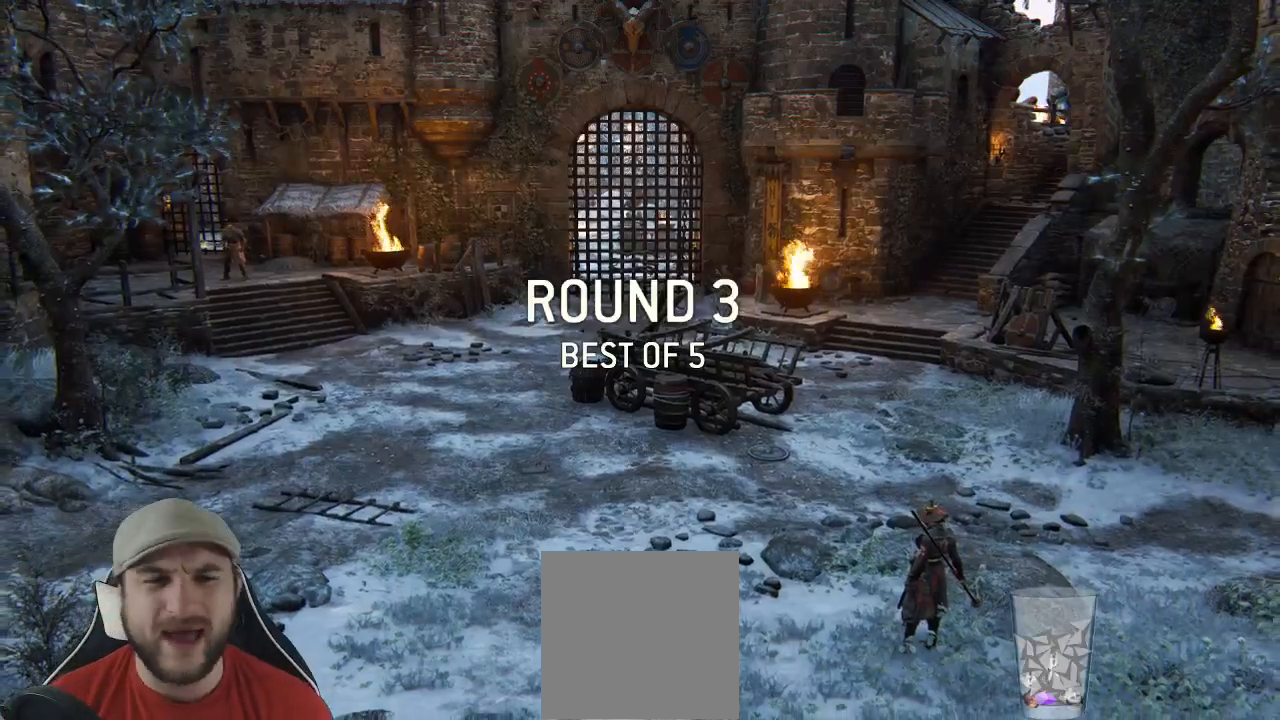
{"dt_ms": 500, "buttons": [], "left_stick": "center", "right_stick": "center", "events": [[117, "L3", "up"], [267, "left_stick", "center"]]}
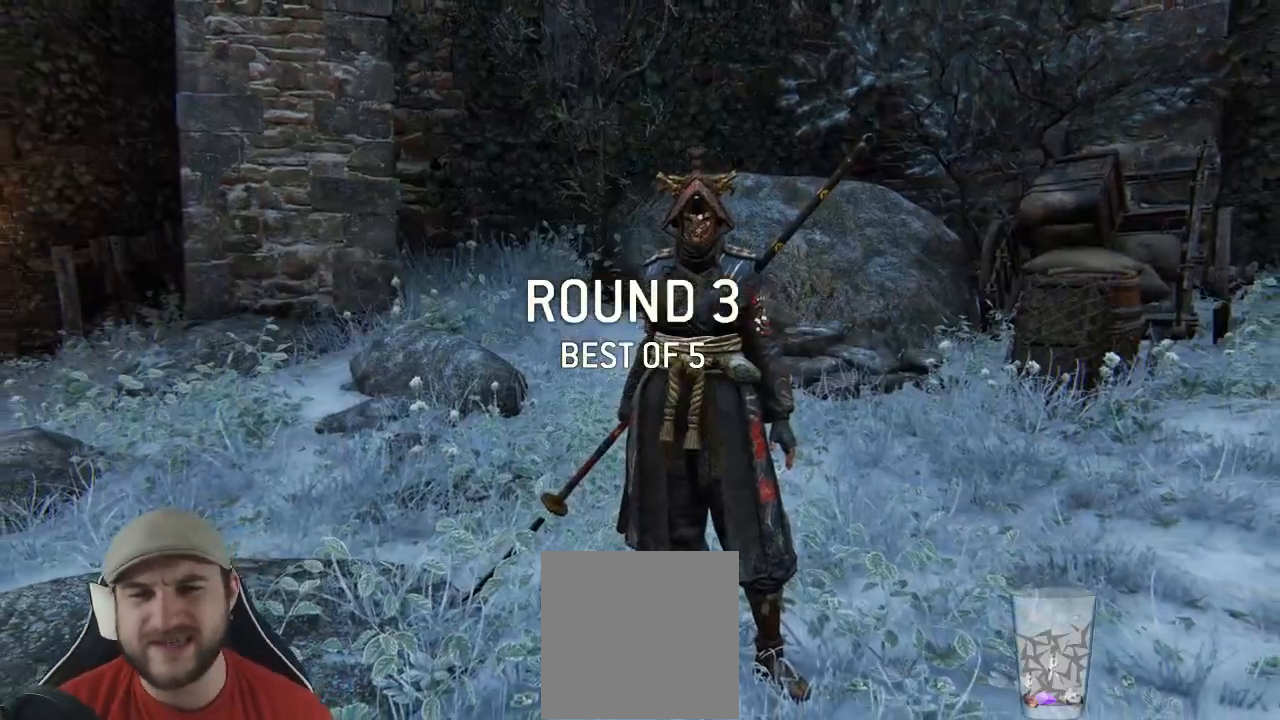
{"dt_ms": 500, "buttons": [], "left_stick": "center", "right_stick": "center", "events": []}
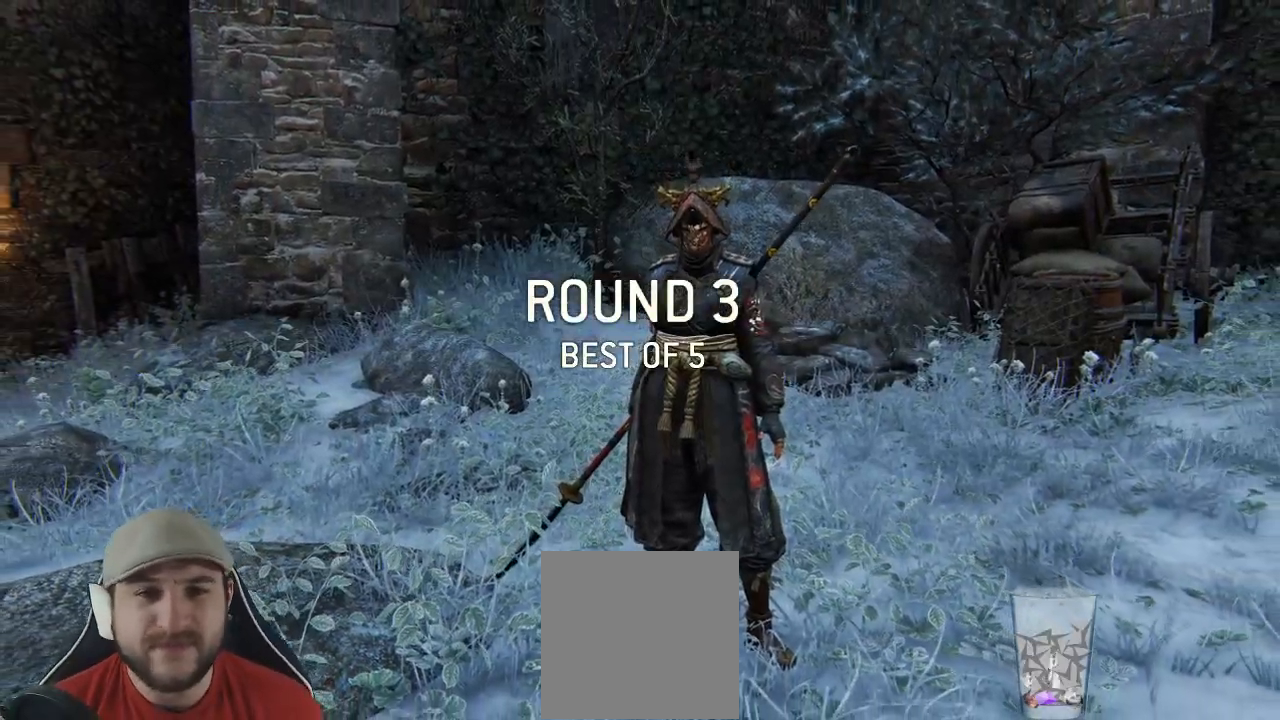
{"dt_ms": 500, "buttons": [], "left_stick": "up", "right_stick": "center", "events": [[83, "left_stick", "up"], [200, "L3", "down"], [417, "L3", "up"]]}
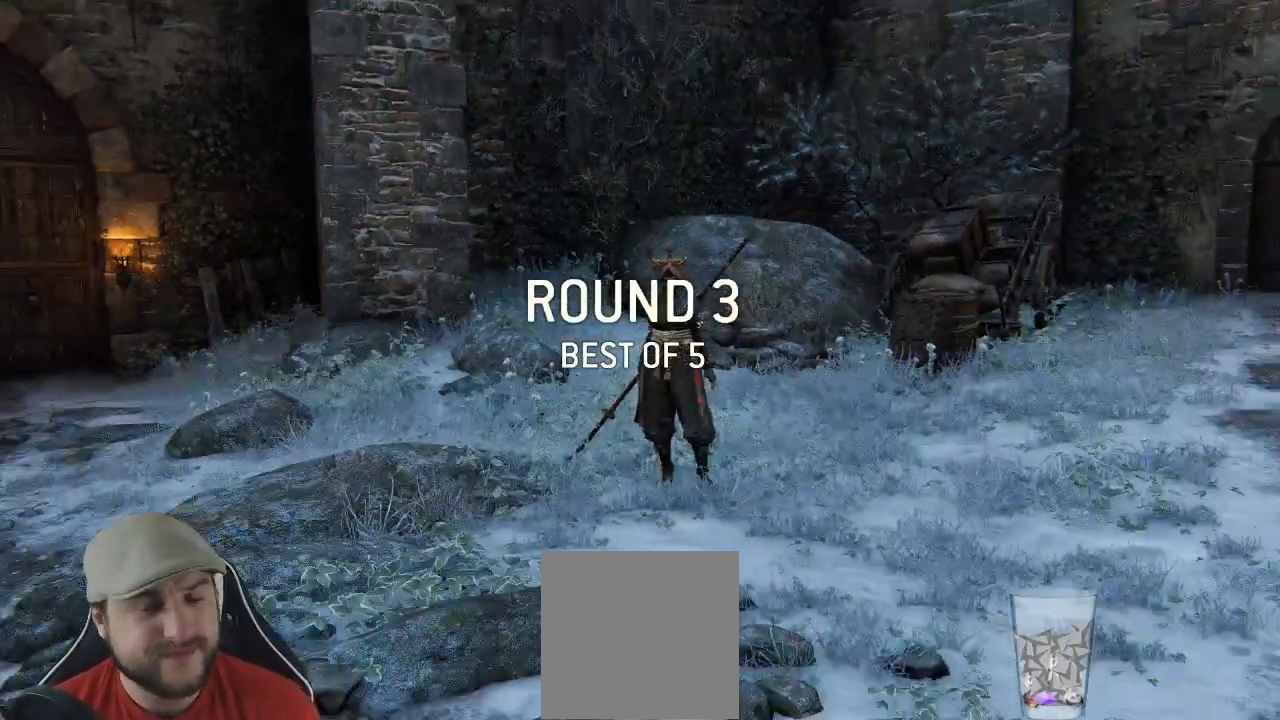
{"dt_ms": 500, "buttons": [], "left_stick": "up", "right_stick": "center"}
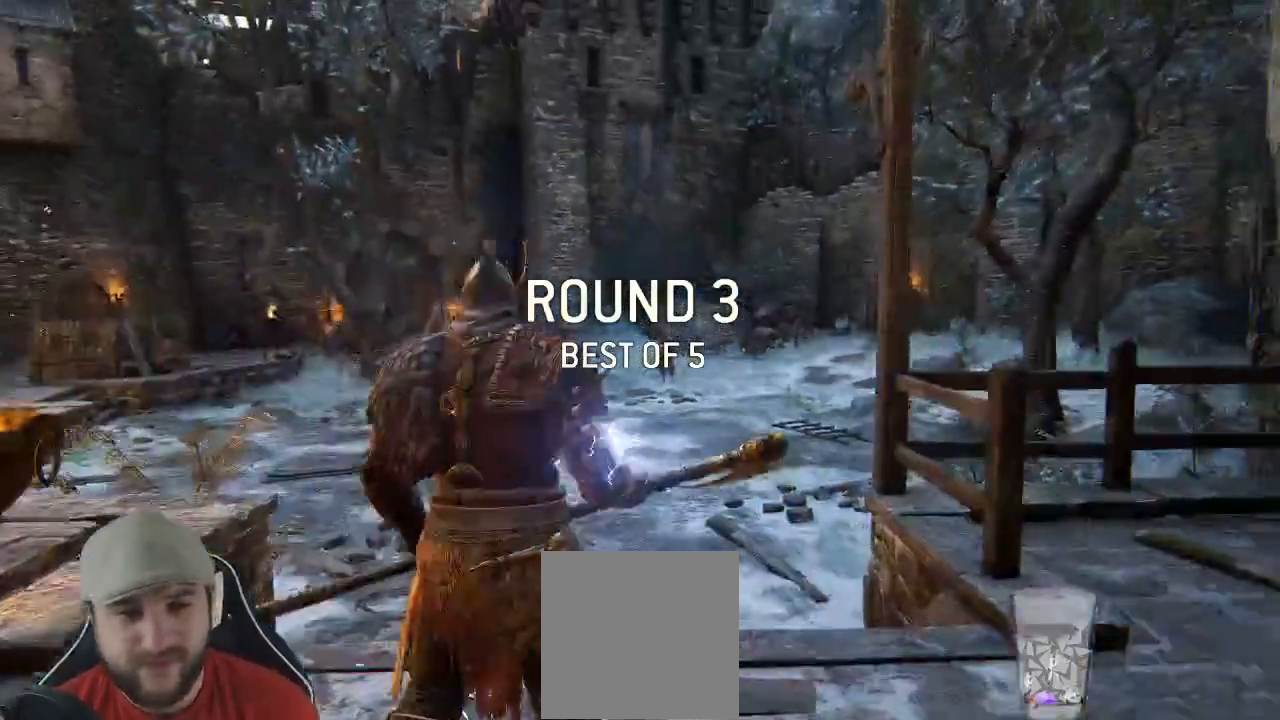
{"dt_ms": 500, "buttons": ["L3"], "left_stick": "up", "right_stick": "center", "events": [[33, "L3", "down"], [300, "L3", "up"], [467, "L3", "down"]]}
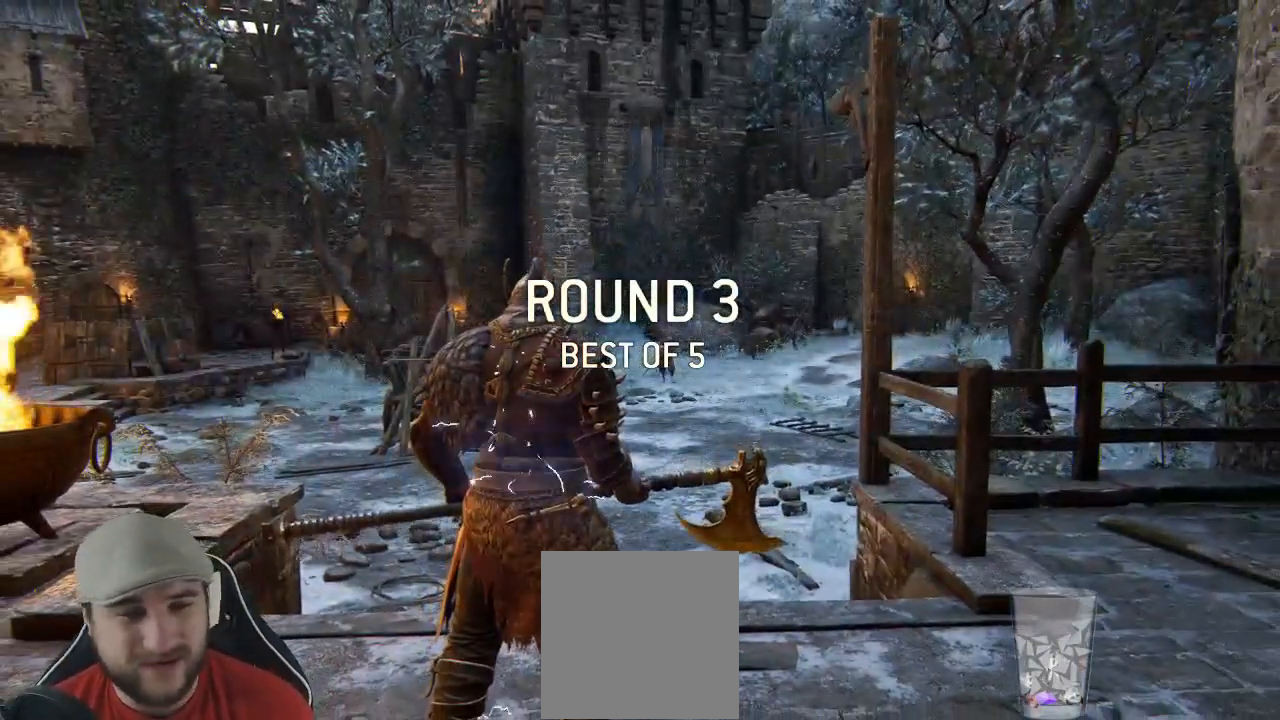
{"dt_ms": 500, "buttons": ["L3"], "left_stick": "up-right", "right_stick": "center", "events": [[50, "right_stick", "down"], [217, "right_stick", "center"], [467, "left_stick", "up-right"]]}
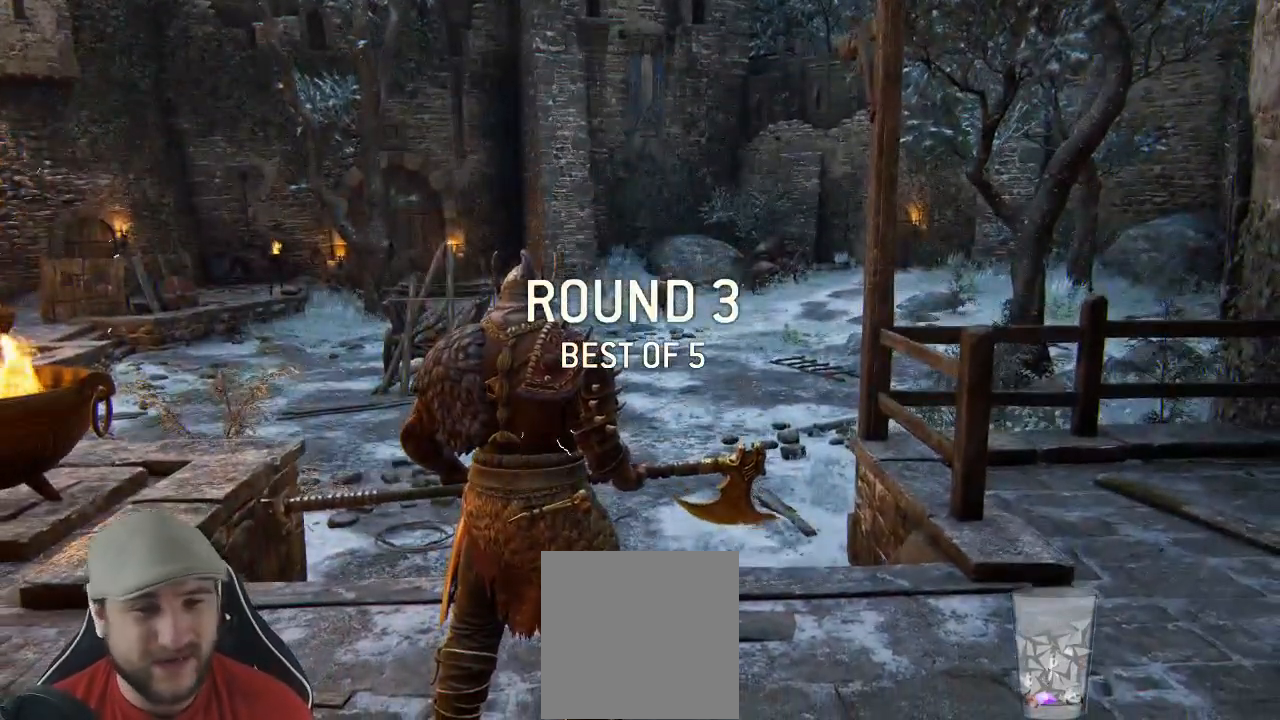
{"dt_ms": 500, "buttons": ["L3"], "left_stick": "up", "right_stick": "center", "events": [[250, "left_stick", "up"], [283, "L3", "up"], [433, "L3", "down"]]}
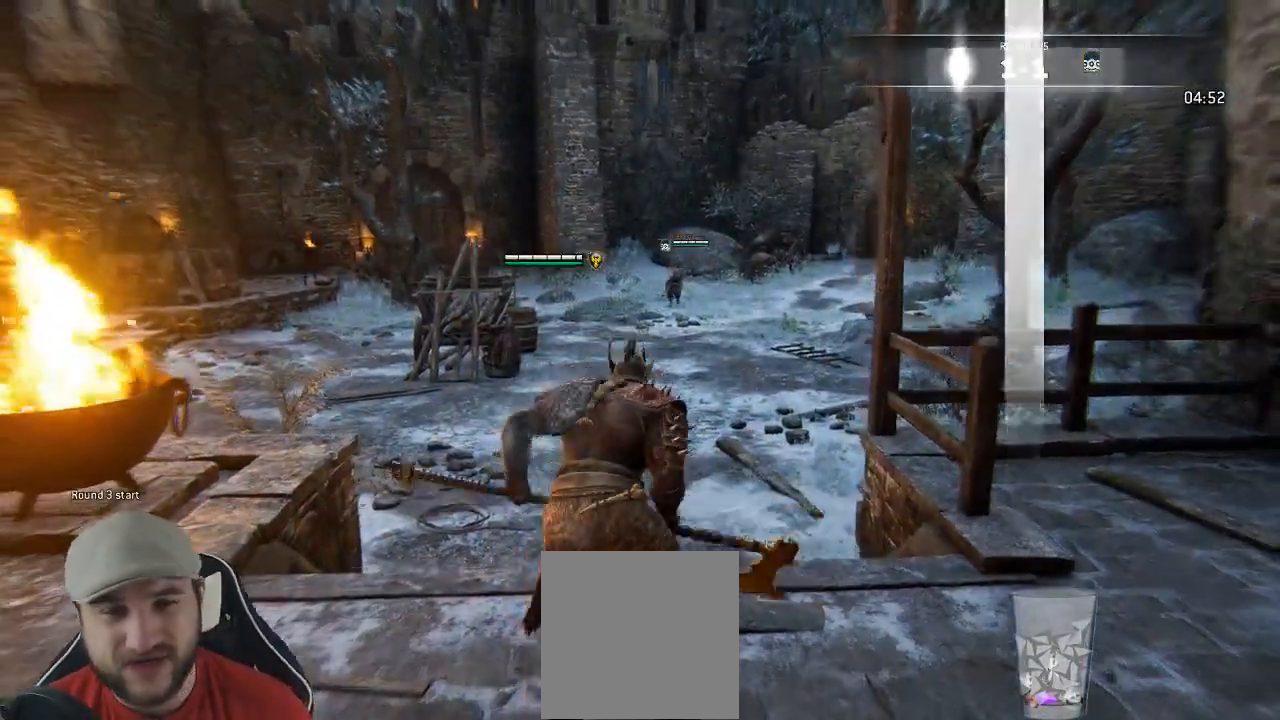
{"dt_ms": 500, "buttons": [], "left_stick": "up", "right_stick": "center", "events": [[500, "L3", "up"]]}
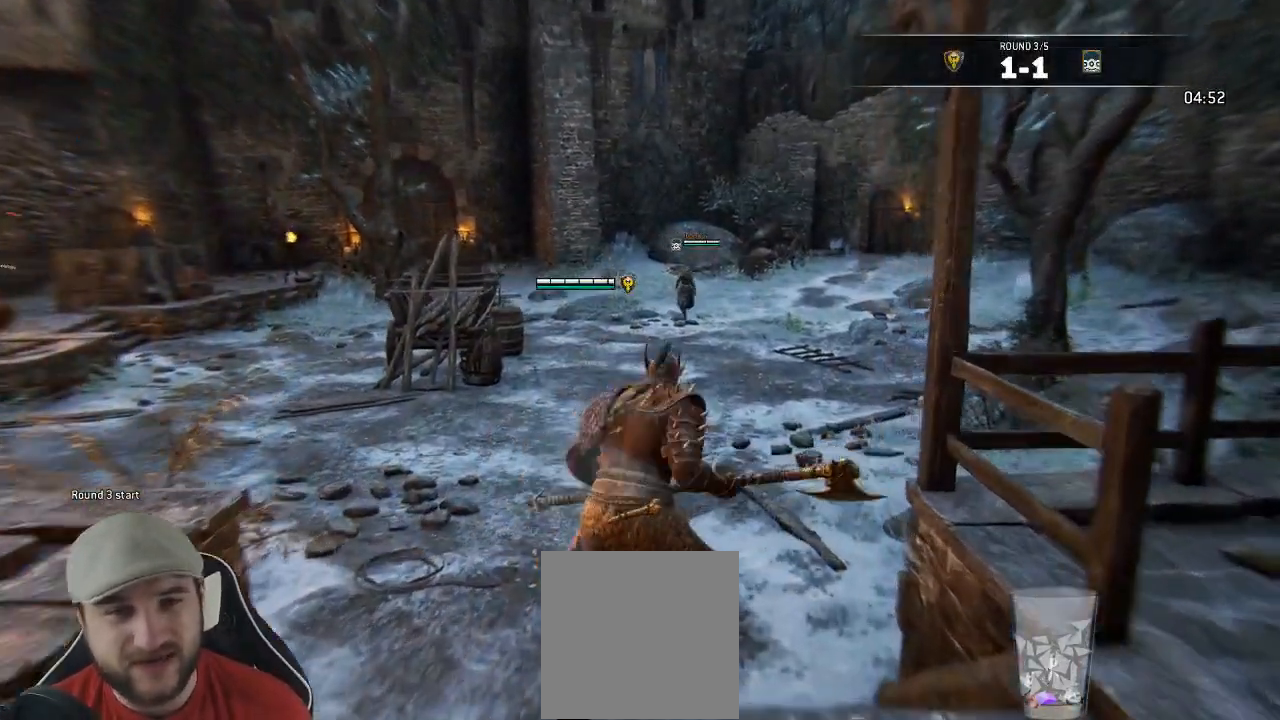
{"dt_ms": 500, "buttons": [], "left_stick": "up", "right_stick": "center", "events": []}
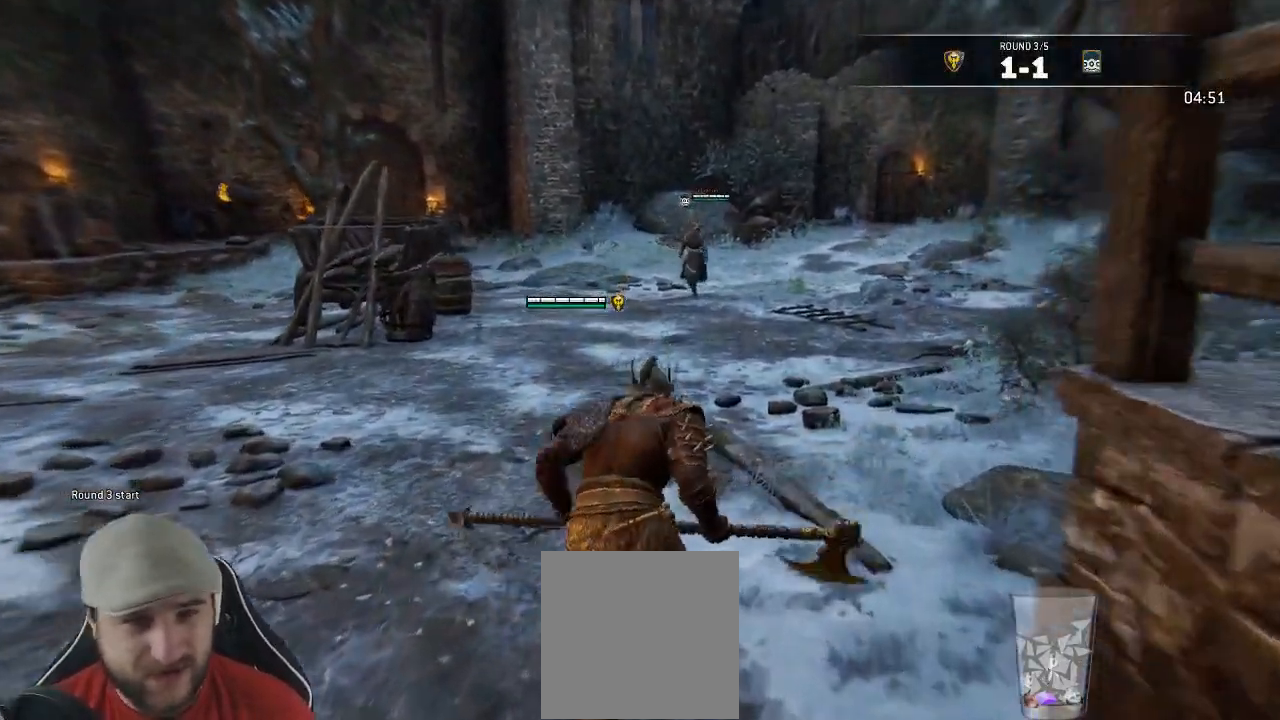
{"dt_ms": 500, "buttons": [], "left_stick": "up", "right_stick": "center"}
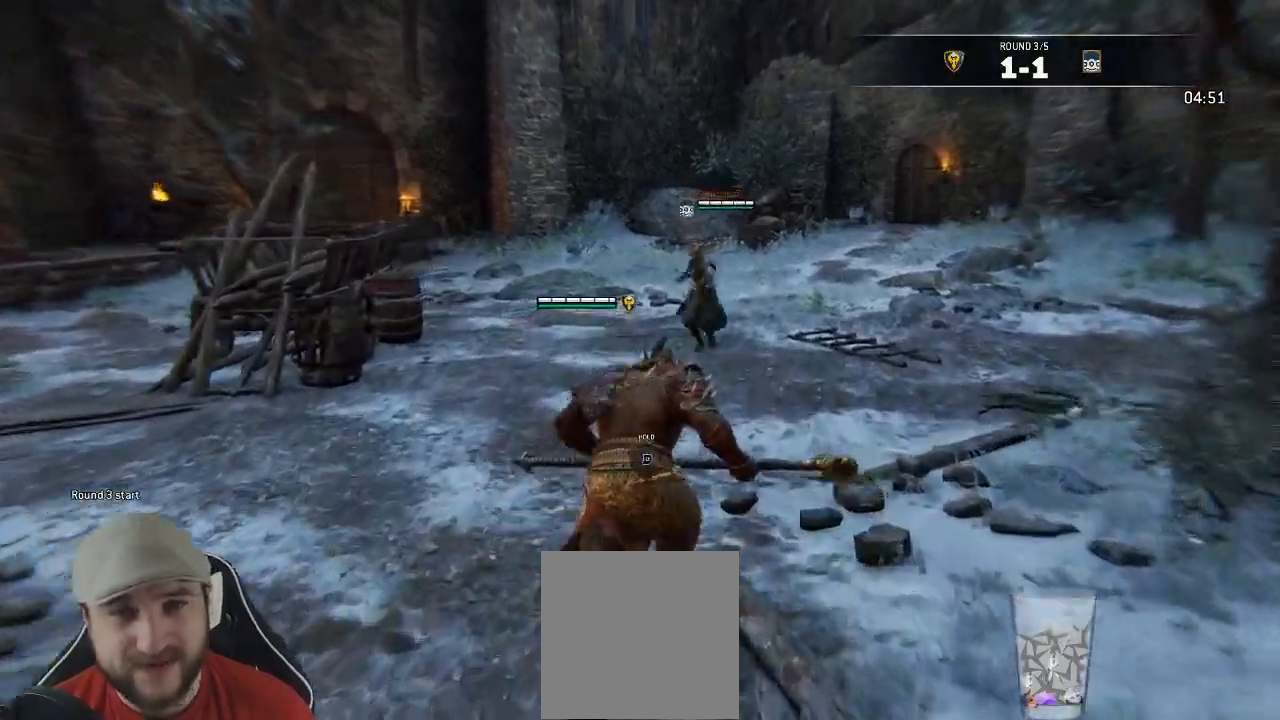
{"dt_ms": 500, "buttons": ["L2"], "left_stick": "up-left", "right_stick": "left", "events": [[17, "L2", "down"], [117, "left_stick", "up-left"], [200, "right_stick", "left"]]}
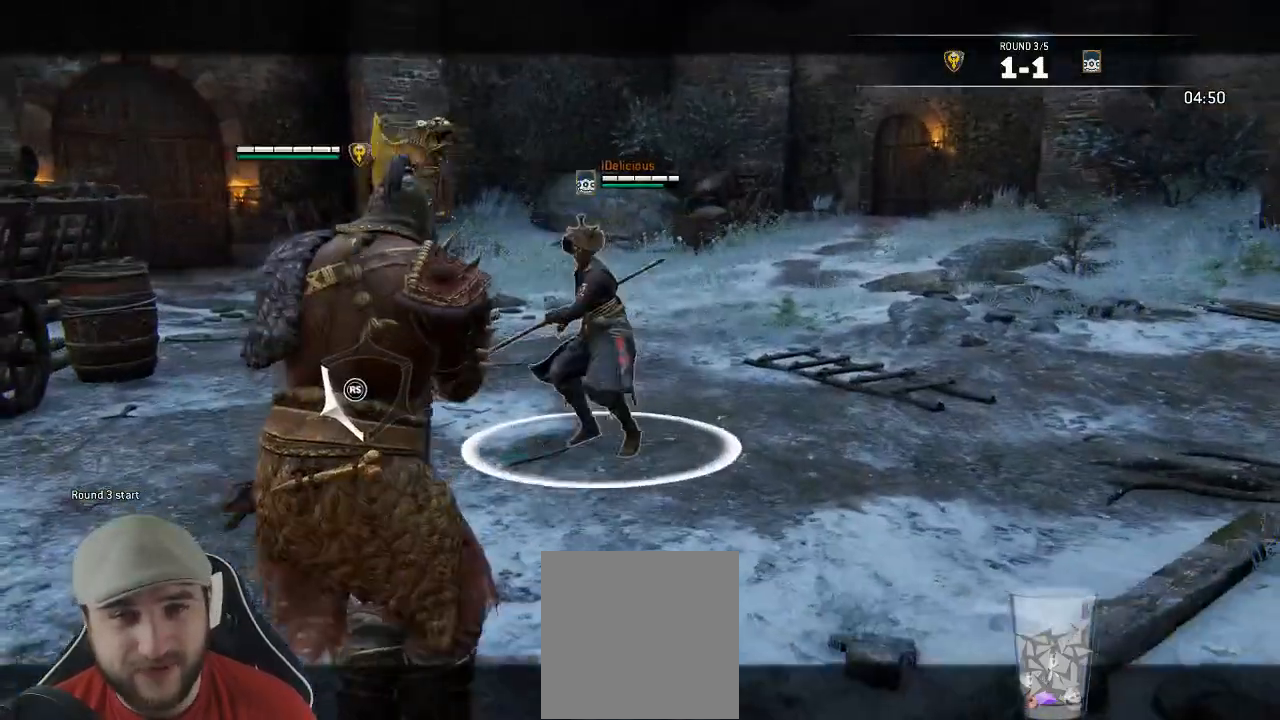
{"dt_ms": 500, "buttons": ["L2"], "left_stick": "up-left", "right_stick": "right"}
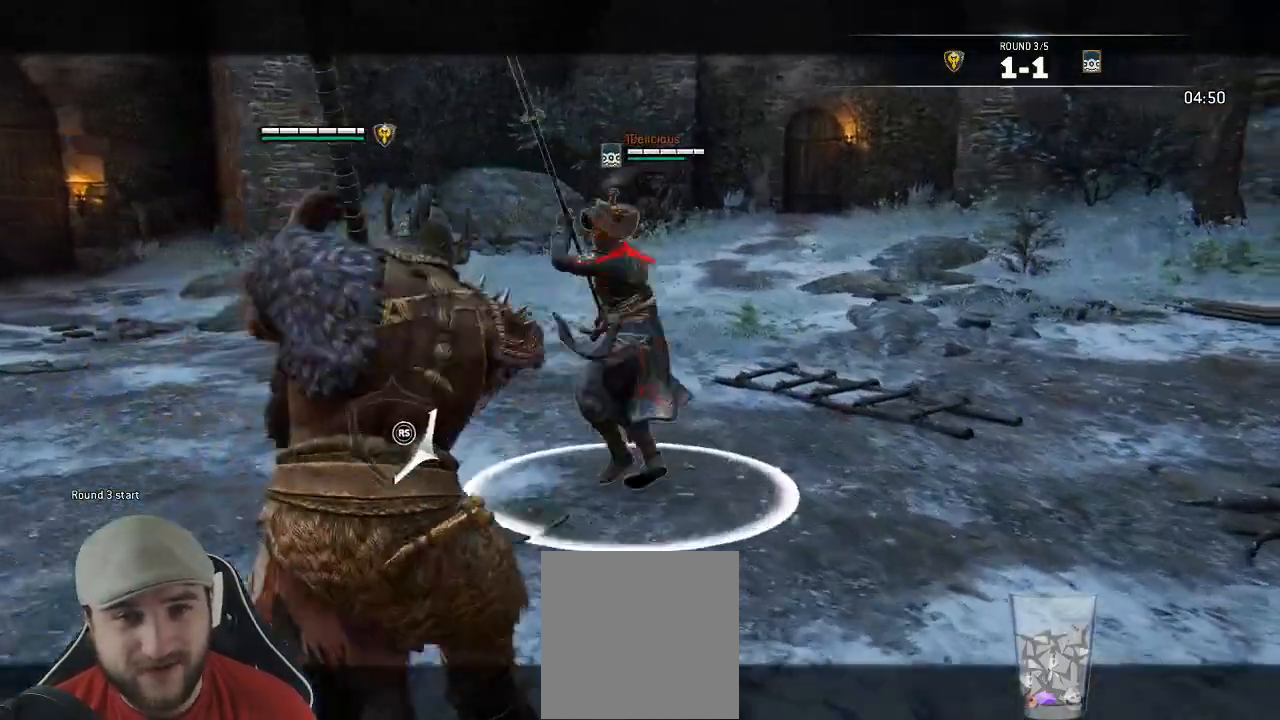
{"dt_ms": 1000, "buttons": ["L2", "R2", "R3"], "left_stick": "up", "right_stick": "right"}
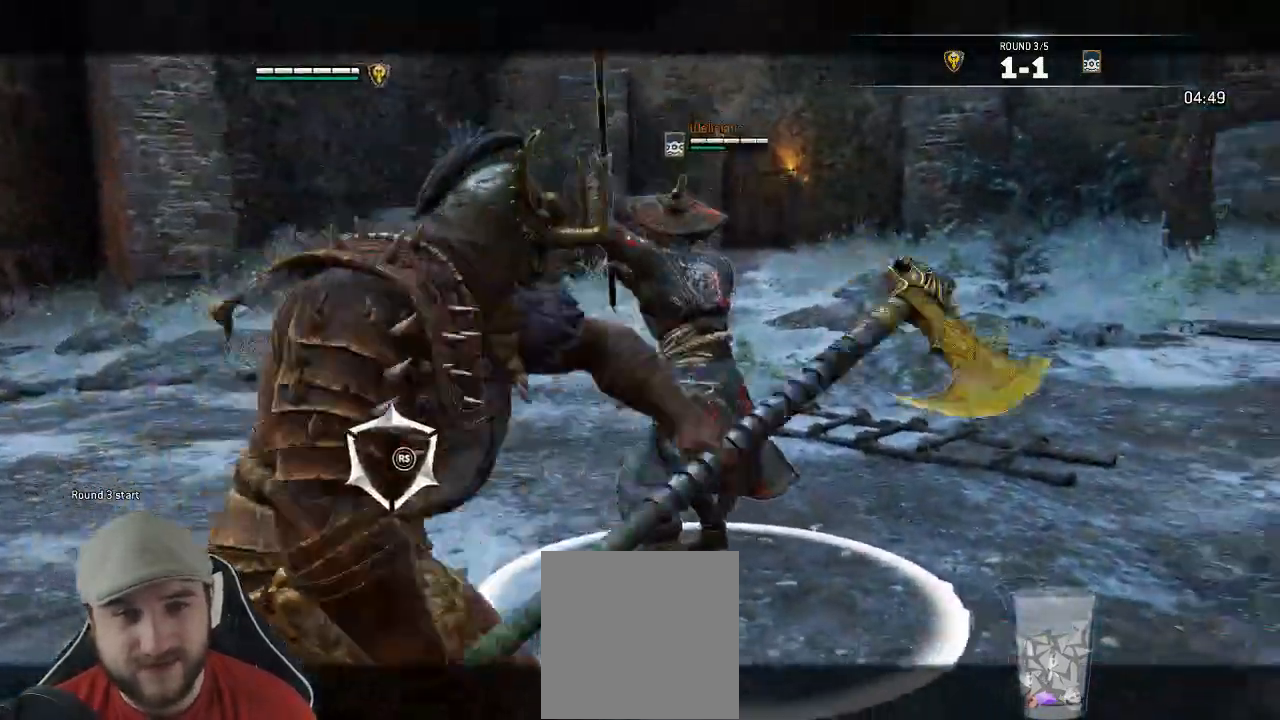
{"dt_ms": 500, "buttons": ["L2"], "left_stick": "up", "right_stick": "right", "events": [[67, "R2", "up"], [383, "R3", "up"]]}
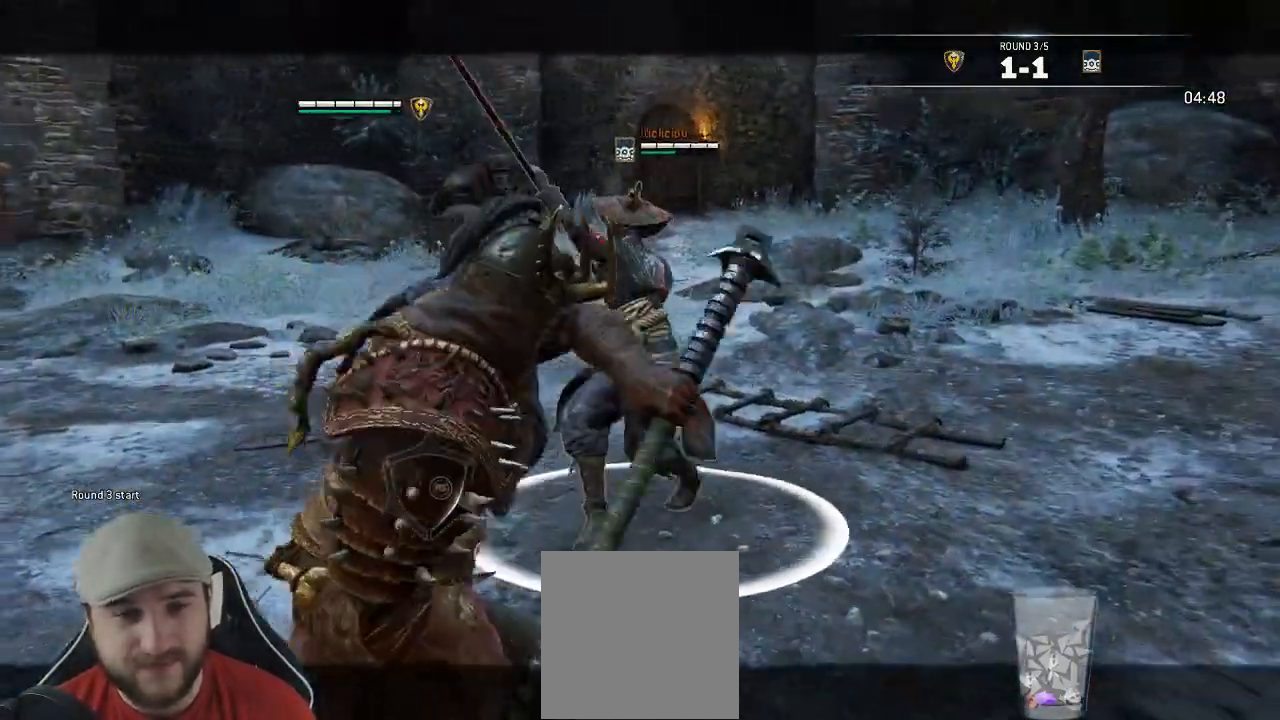
{"dt_ms": 500, "buttons": ["L2"], "left_stick": "up", "right_stick": "right", "events": []}
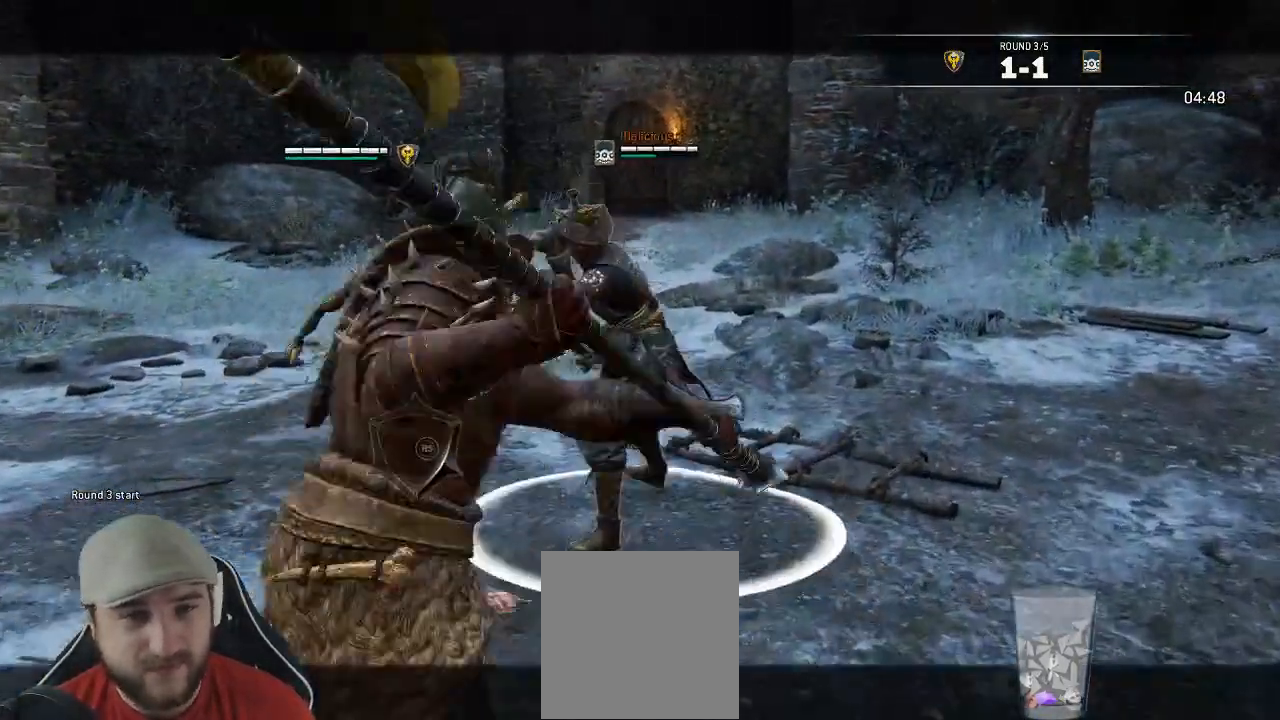
{"dt_ms": 1000, "buttons": ["L2", "R3"], "left_stick": "up-right", "right_stick": "right"}
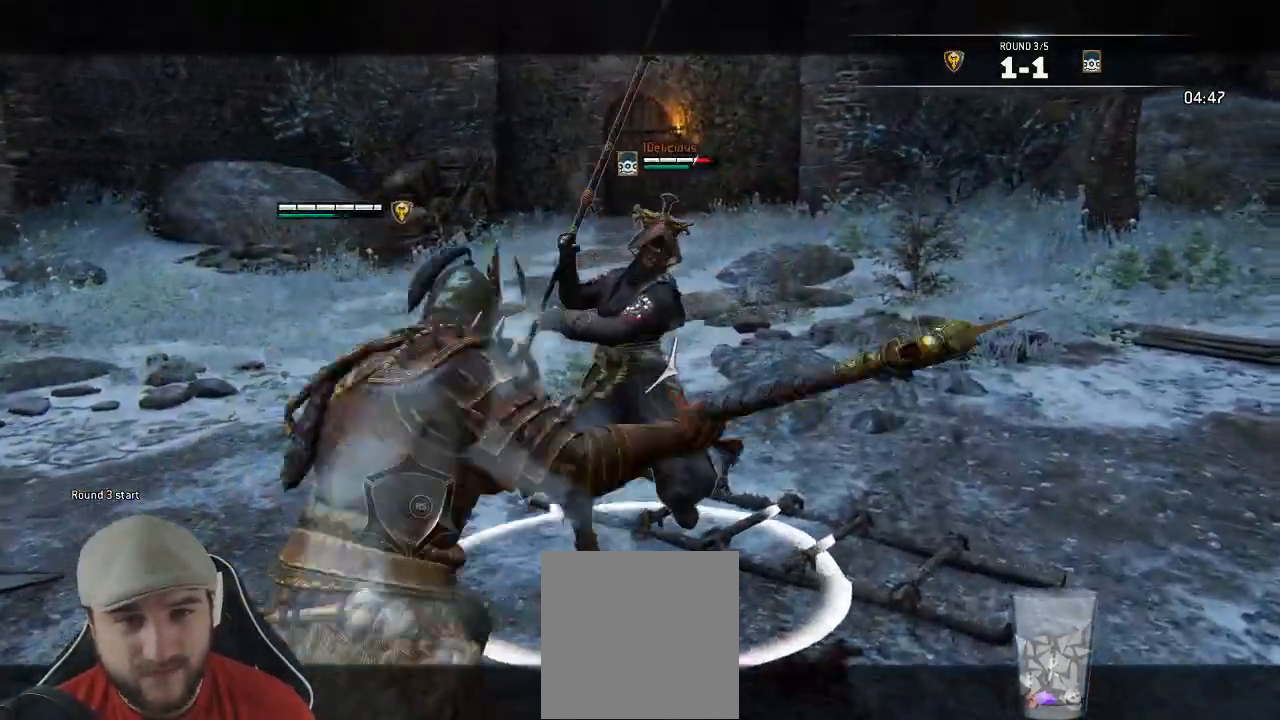
{"dt_ms": 500, "buttons": ["L2", "R1", "R3"], "left_stick": "up-right", "right_stick": "right", "events": [[450, "R1", "down"]]}
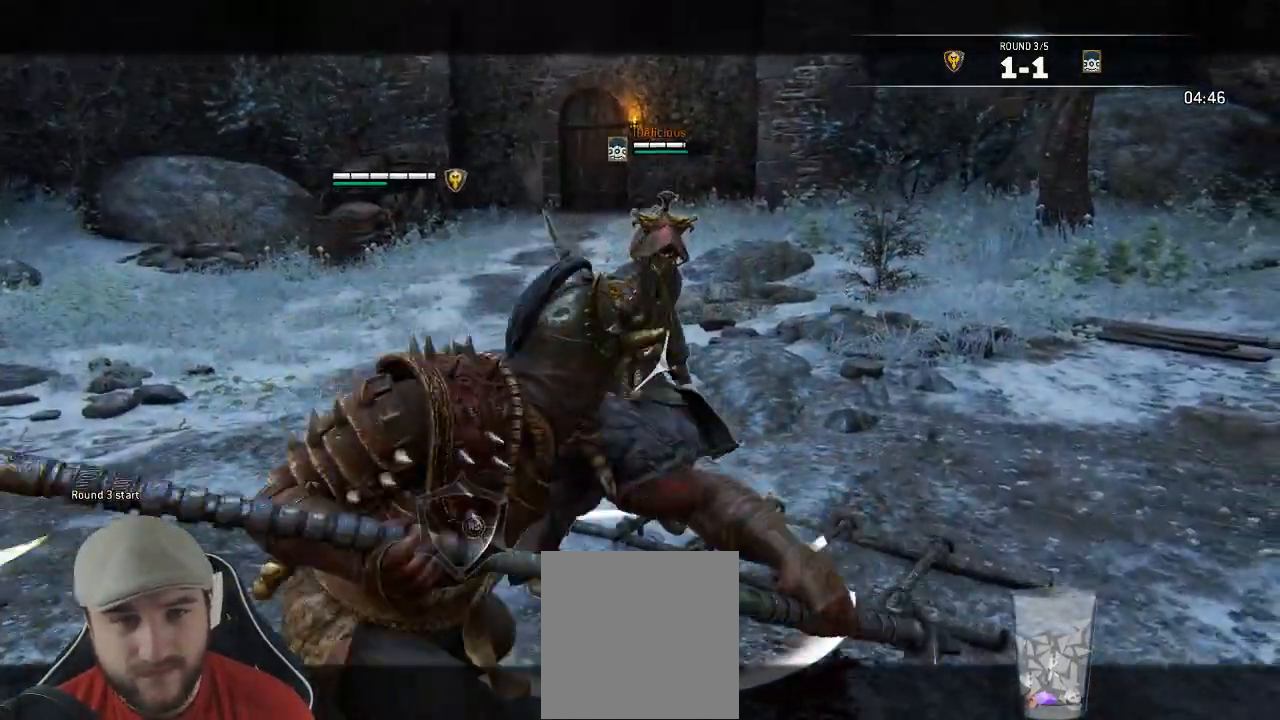
{"dt_ms": 500, "buttons": ["L2"], "left_stick": "down-right", "right_stick": "right", "events": [[50, "R1", "up"], [383, "R3", "up"], [400, "left_stick", "down-right"]]}
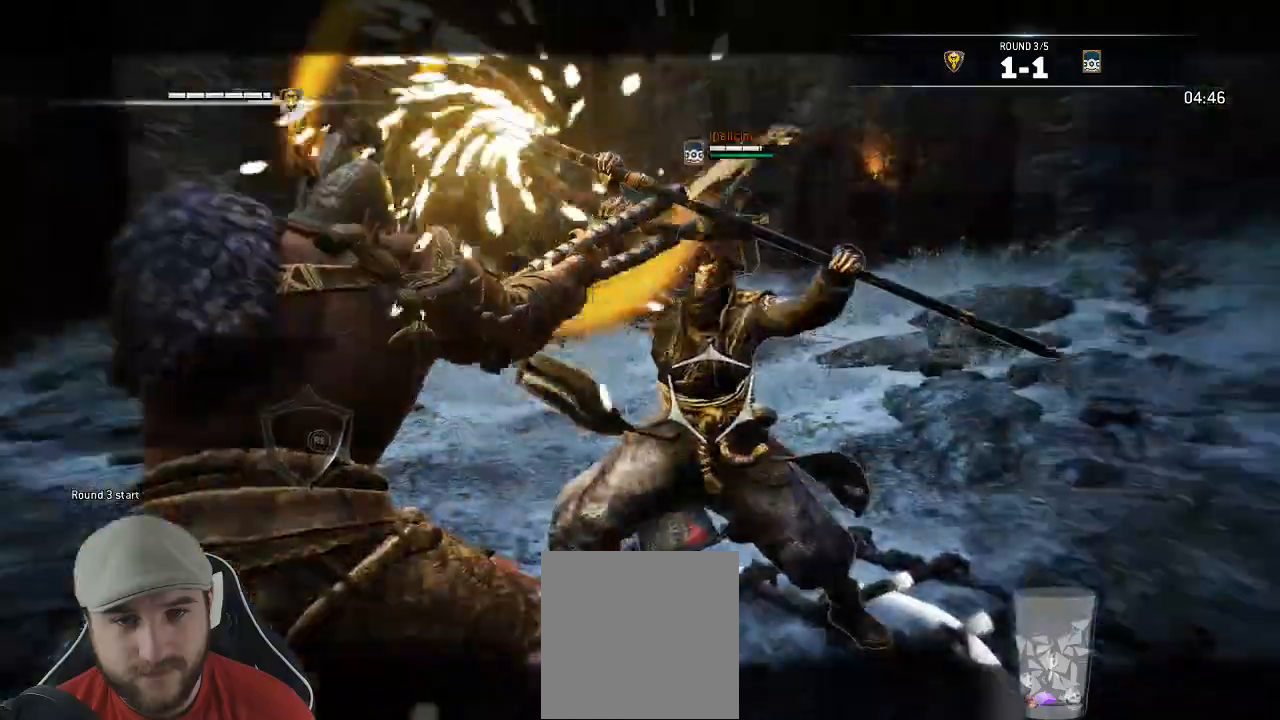
{"dt_ms": 500, "buttons": ["L2"], "left_stick": "down", "right_stick": "center"}
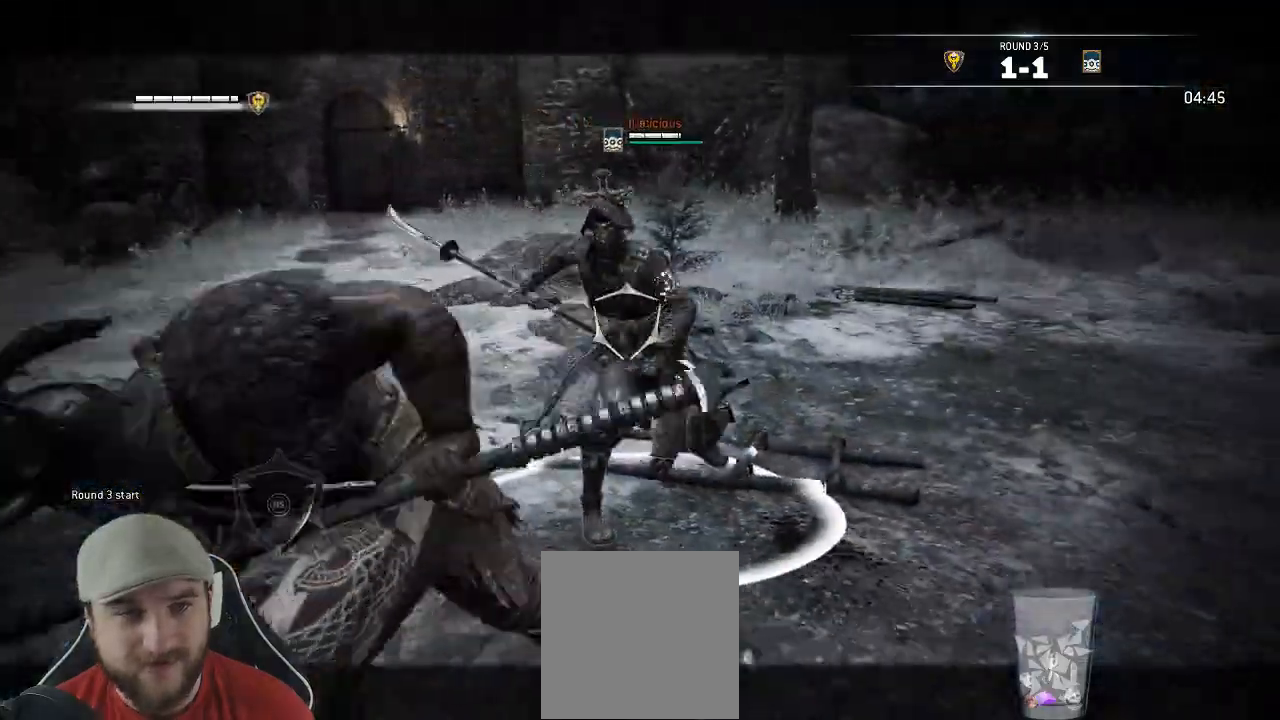
{"dt_ms": 500, "buttons": ["L2"], "left_stick": "down-left", "right_stick": "up"}
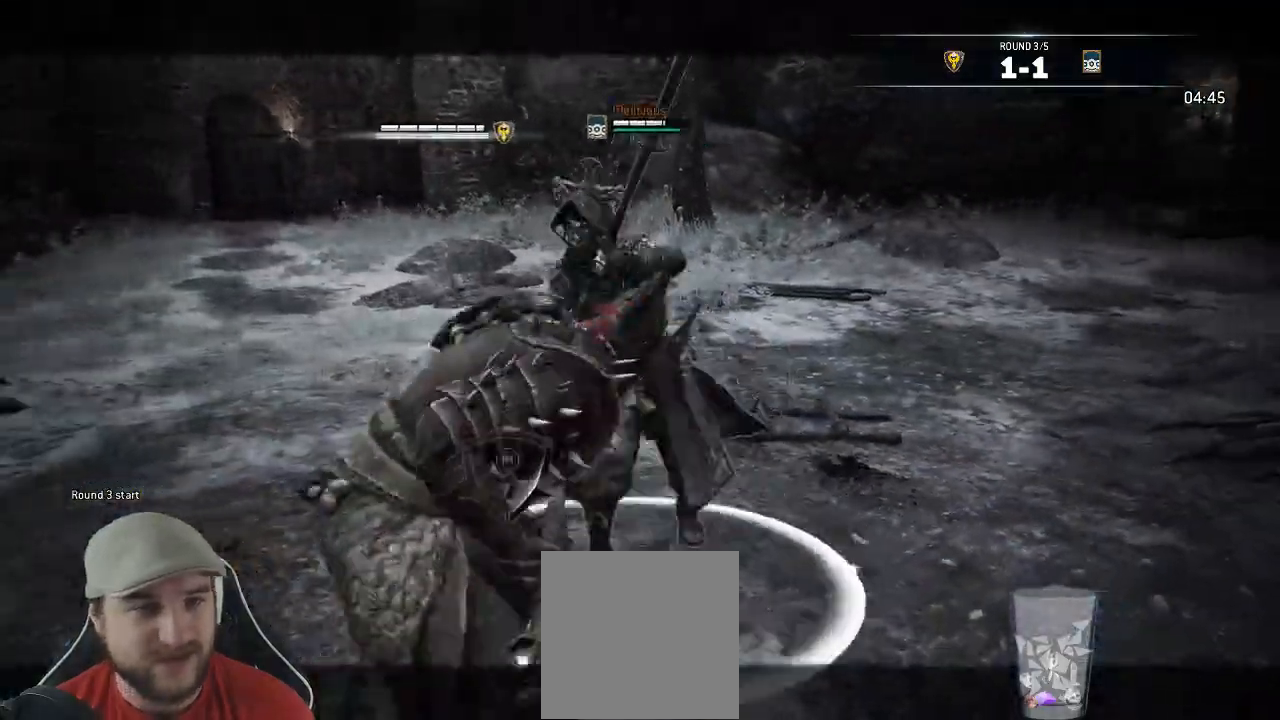
{"dt_ms": 500, "buttons": ["L2"], "left_stick": "up", "right_stick": "left"}
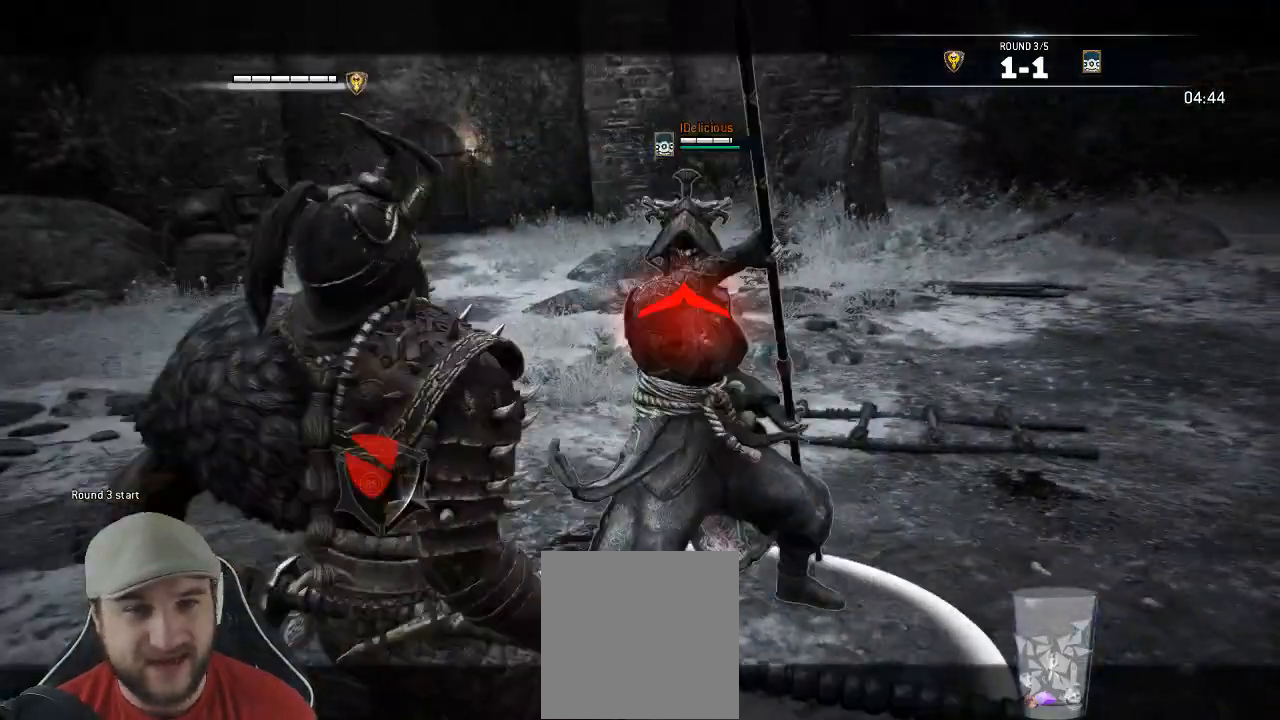
{"dt_ms": 500, "buttons": ["L2"], "left_stick": "center", "right_stick": "up", "events": [[33, "R2", "down"], [33, "X", "down"], [67, "START", "down"], [133, "R2", "up"], [167, "X", "up"], [217, "START", "up"], [233, "right_stick", "up-left"], [333, "right_stick", "up"], [367, "left_stick", "right"], [500, "left_stick", "center"]]}
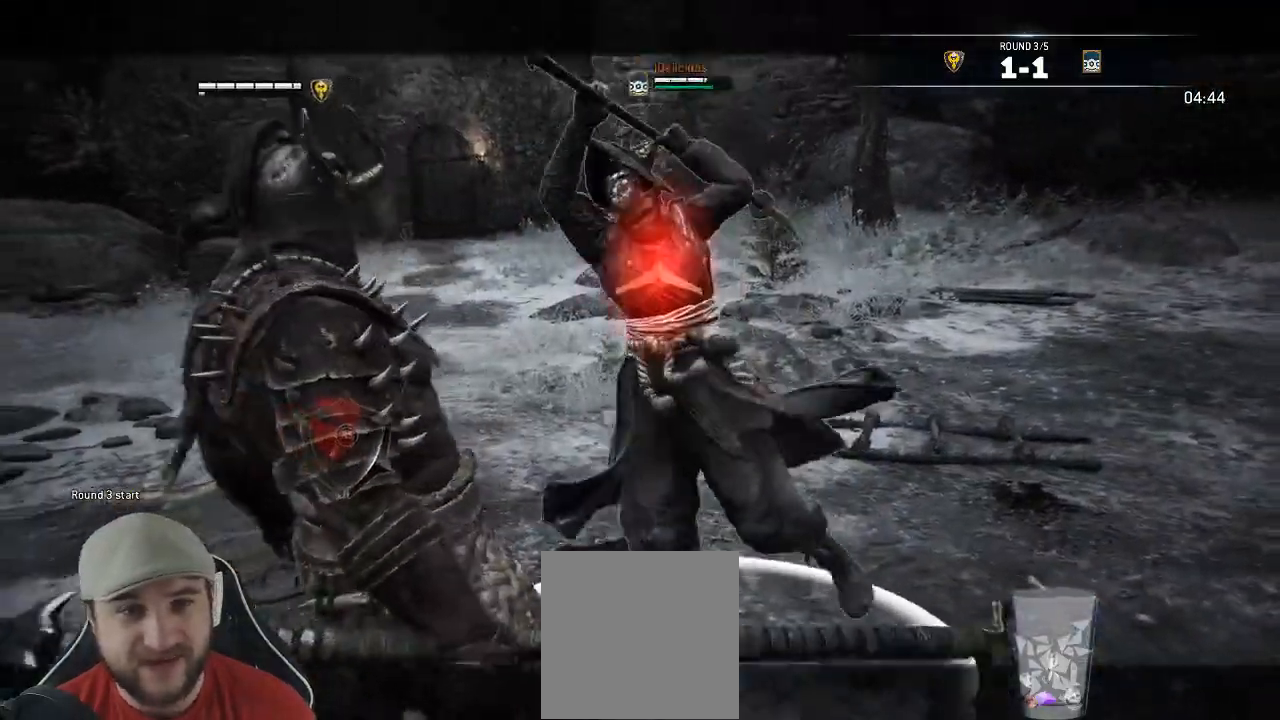
{"dt_ms": 500, "buttons": ["L2"], "left_stick": "left", "right_stick": "up", "events": [[50, "left_stick", "left"]]}
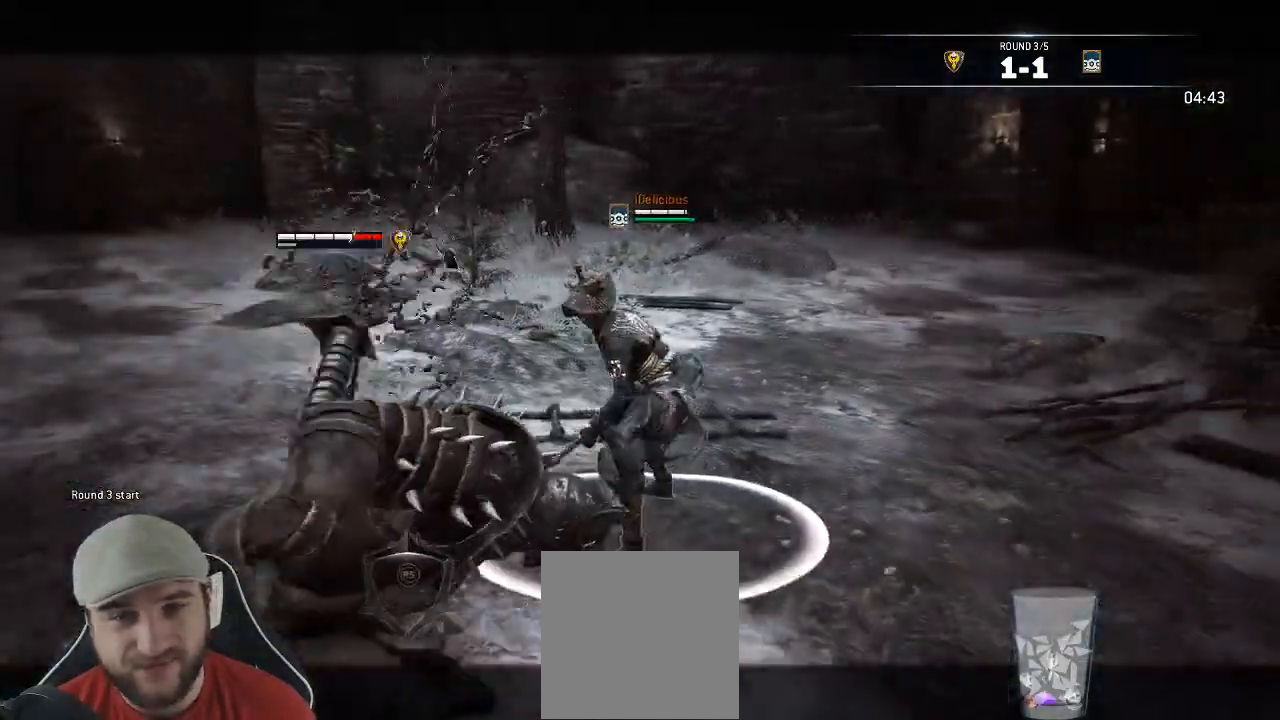
{"dt_ms": 500, "buttons": ["L2"], "left_stick": "left", "right_stick": "up", "events": [[50, "right_stick", "center"], [217, "right_stick", "up"], [333, "SELECT", "down"], [417, "SELECT", "up"]]}
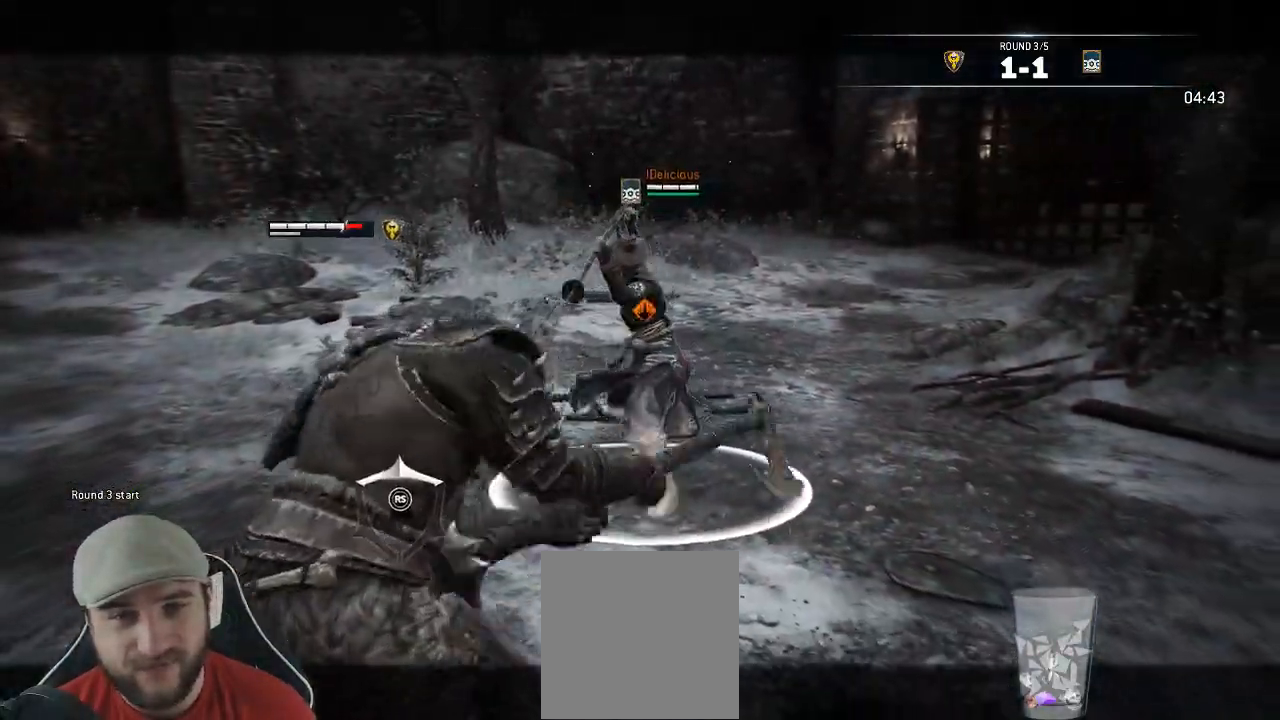
{"dt_ms": 500, "buttons": ["A", "L2"], "left_stick": "left", "right_stick": "center"}
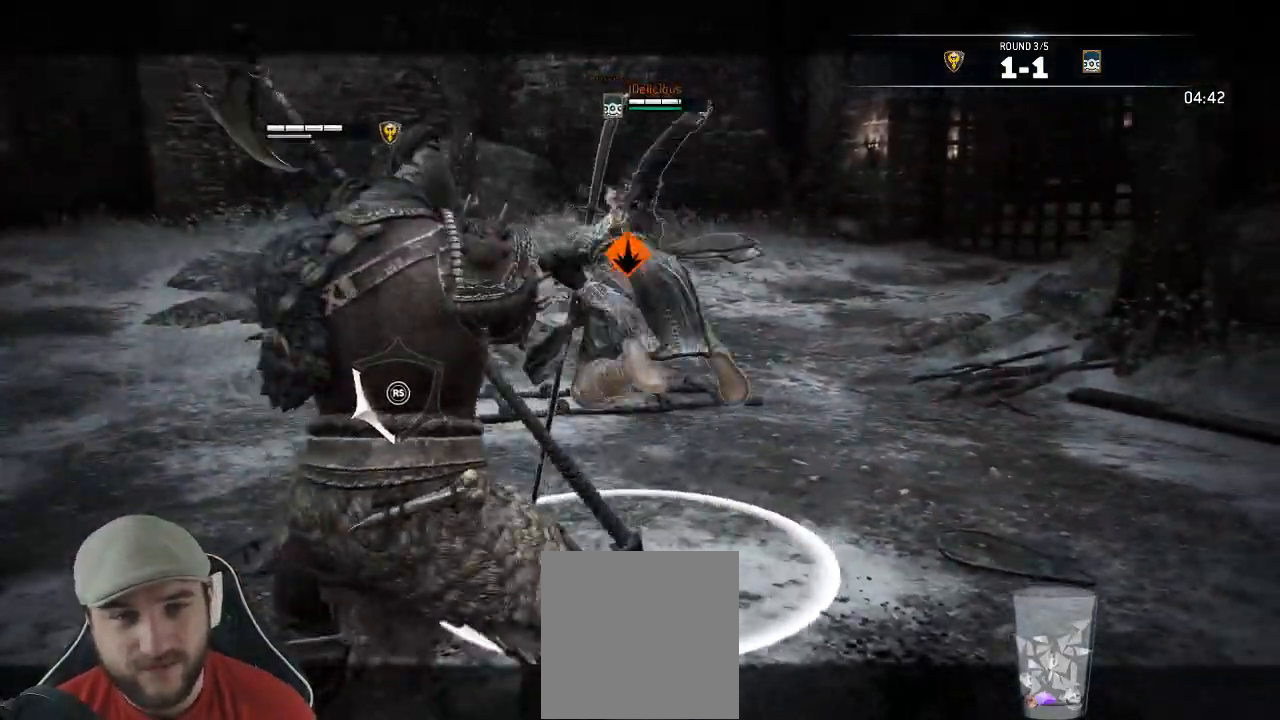
{"dt_ms": 500, "buttons": ["L2"], "left_stick": "left", "right_stick": "center", "events": [[50, "A", "up"], [183, "A", "down"], [250, "A", "up"]]}
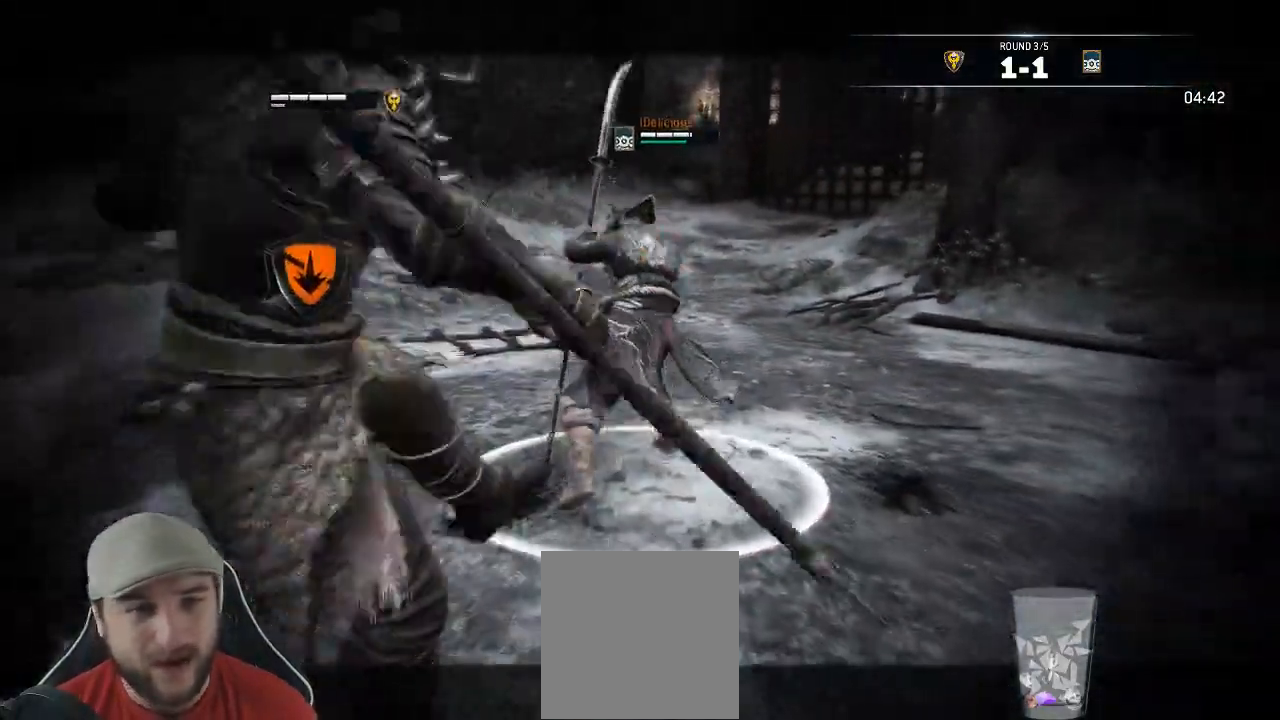
{"dt_ms": 500, "buttons": ["L2"], "left_stick": "up", "right_stick": "up", "events": [[50, "B", "down"], [50, "right_stick", "up-left"], [67, "left_stick", "center"], [133, "left_stick", "up"], [167, "B", "up"], [283, "right_stick", "up"]]}
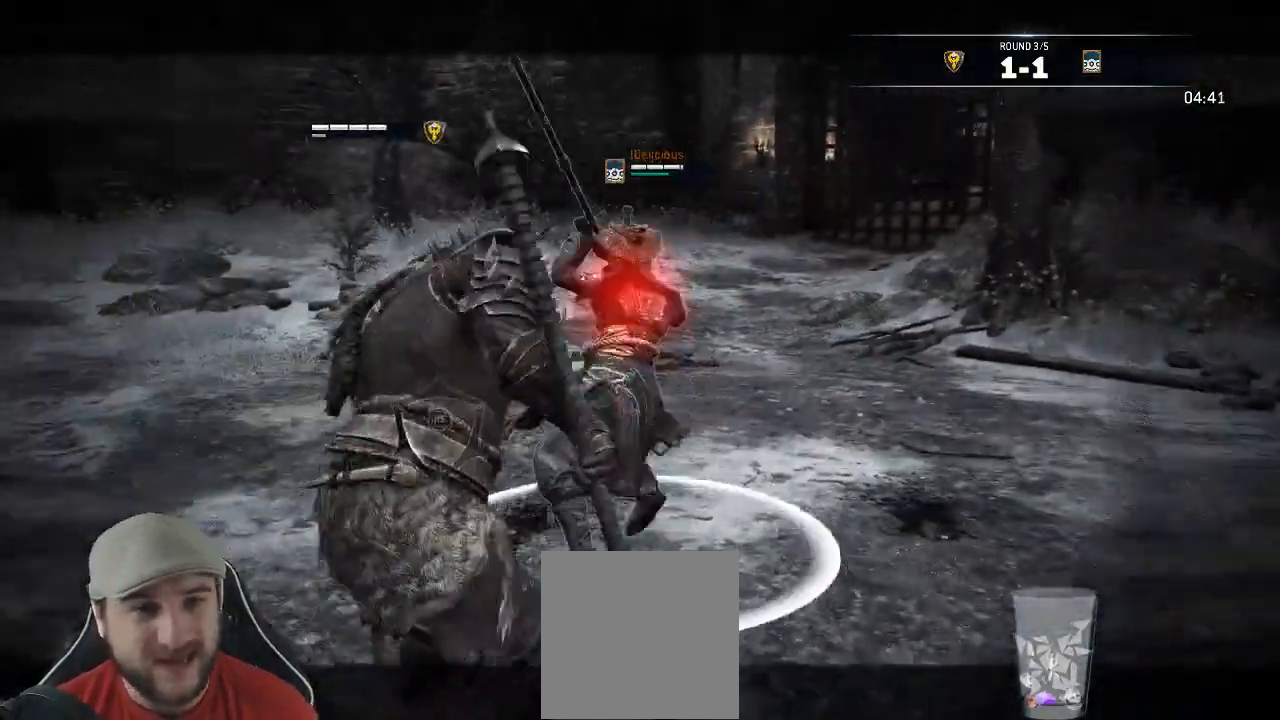
{"dt_ms": 500, "buttons": ["L2"], "left_stick": "up-left", "right_stick": "up-left", "events": [[233, "X", "down"], [233, "left_stick", "up-left"], [250, "R1", "down"], [317, "R1", "up"], [317, "X", "up"], [500, "right_stick", "up-left"]]}
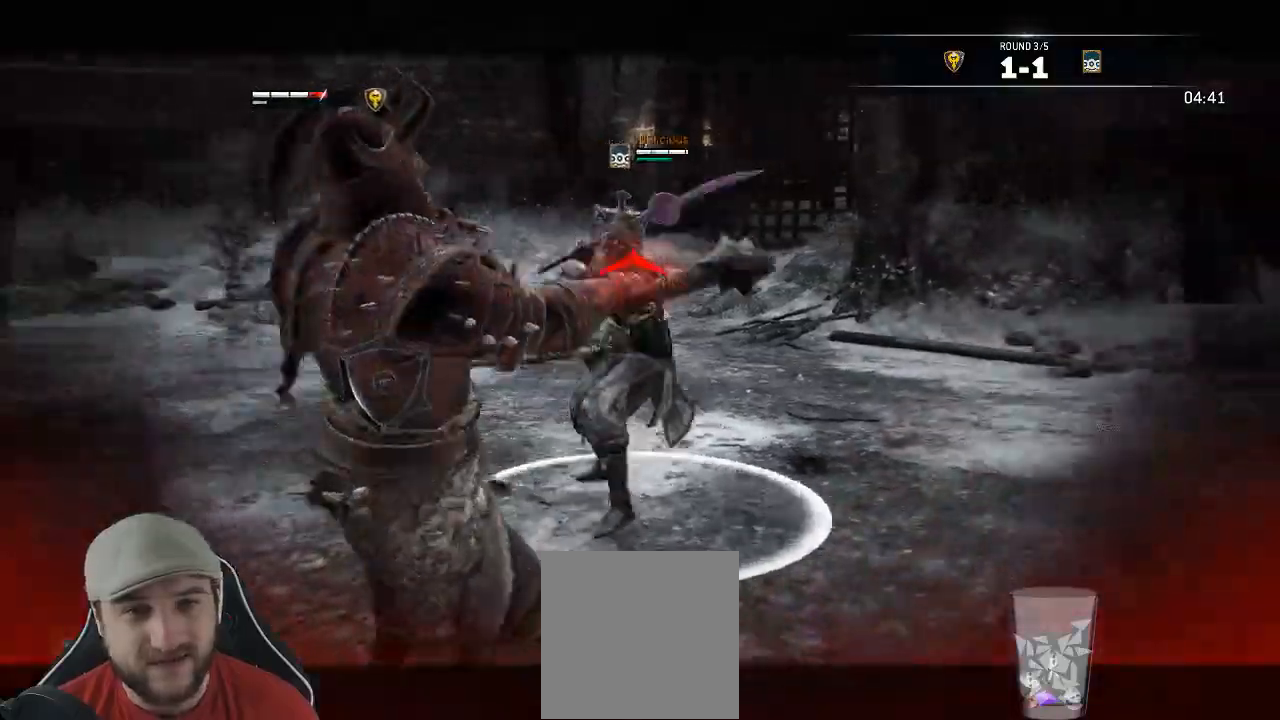
{"dt_ms": 500, "buttons": ["L2", "R3"], "left_stick": "up-left", "right_stick": "up", "events": [[17, "left_stick", "left"], [17, "right_stick", "left"], [233, "right_stick", "up-right"], [267, "R3", "down"], [417, "B", "down"], [417, "right_stick", "up"], [483, "B", "up"], [483, "left_stick", "up-left"]]}
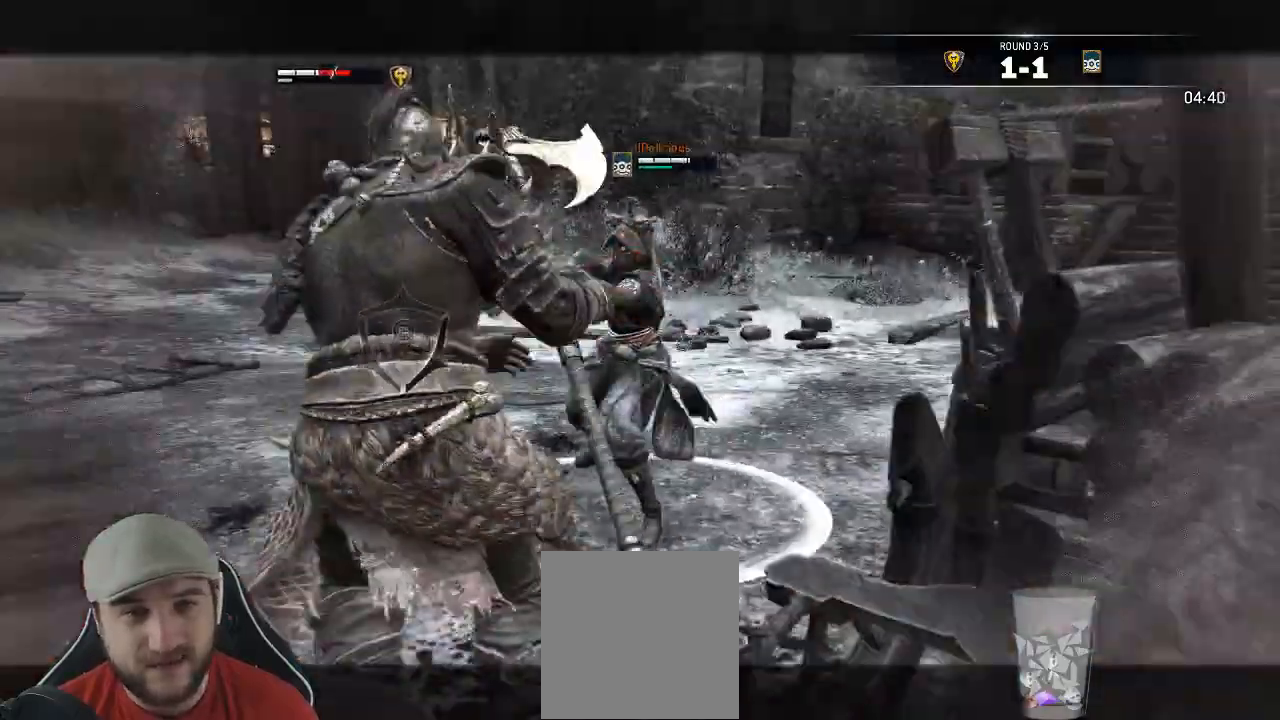
{"dt_ms": 500, "buttons": ["L2"], "left_stick": "up-left", "right_stick": "left"}